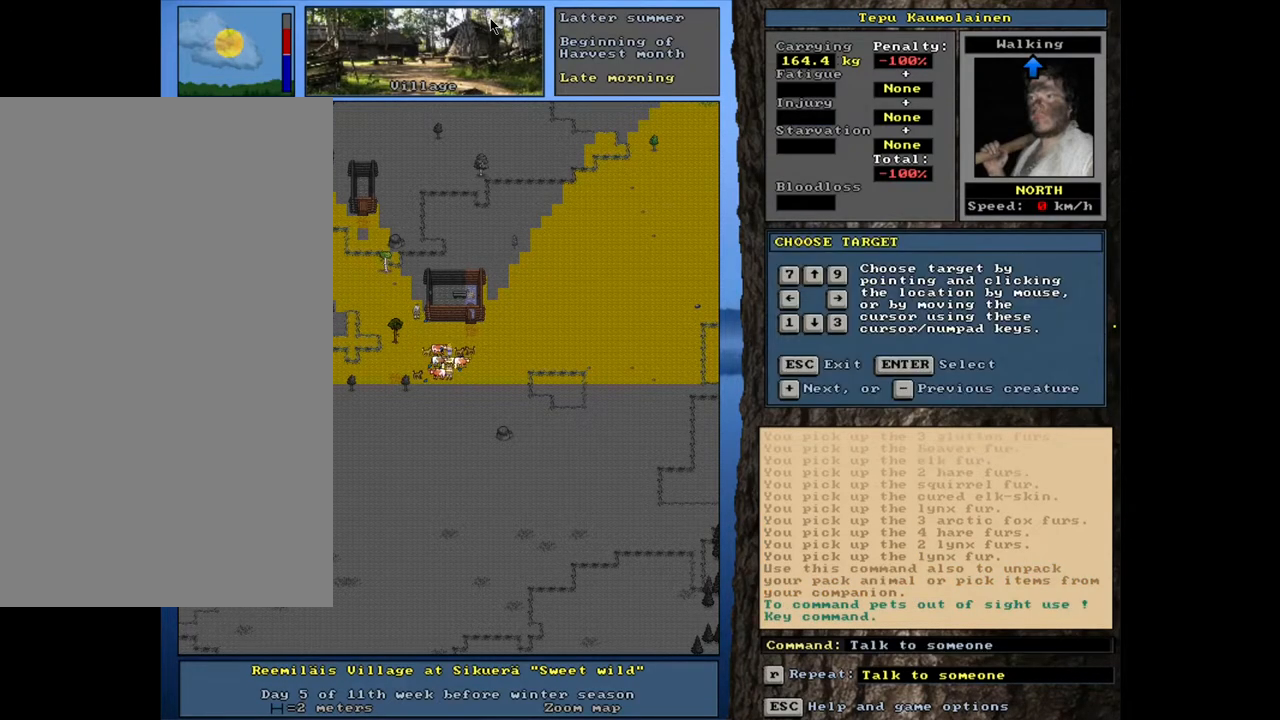
Gameplay with keyboard and mouse; each line is a JSON object with the keys and mouse buttons held at the frame after it. "events" lists presses ("down") and releases ("up") of ".", "/", "0", "1", "2", "3", "4", "5", "6", "7", "8", "9", "a", "alt_l", "alt_r", "b", "backslash", "backspace", "c", "caps_lock", "comma", "ctrl_l", "ctrl_r", "d", "down", "e", "equals", "escape", "f", "f1", "f10", "f11", "f12", "f2", "f3", "f4", "f5", "f6", "f7", "f8", "f9", "g", "h", "i", "j", "k", "l", "lbracket", "left", "m", "minus", "n", "num0", "num1", "num2", "num3", "num4", "num5", "num6", "num7", "num8", "num9", "o", "p", "q", "quote", "r", "rbracket", "return", "right", "s", "semicolon", "shift_l", "shift_r", "space", "super", "t", "tab", "tilde", "u", "up", "v", "w", "x", "y", "z", "mouse_left", "mouse_wheel", "mouse_right", "mouse_mb4" and "mouse_mb5" between this image and that frame as [ms after this image, input, new state], when the widget could be followed in between. "mouse_left", "mouse_wheel", "mouse_right", "mouse_mb4", "mouse_mb5" = the "left", "wheel", "right", "mb4", "mb5" buttons of the "mouse" list. No other keys are recorded. "wheel" means that the mouse wheel is clicked or scrolled. Mouse movement is not recorded. Not read: other_keys.
{"keys": ["minus", "shift_l"], "mouse": [], "events": [[83, "equals", "up"], [433, "minus", "down"]]}
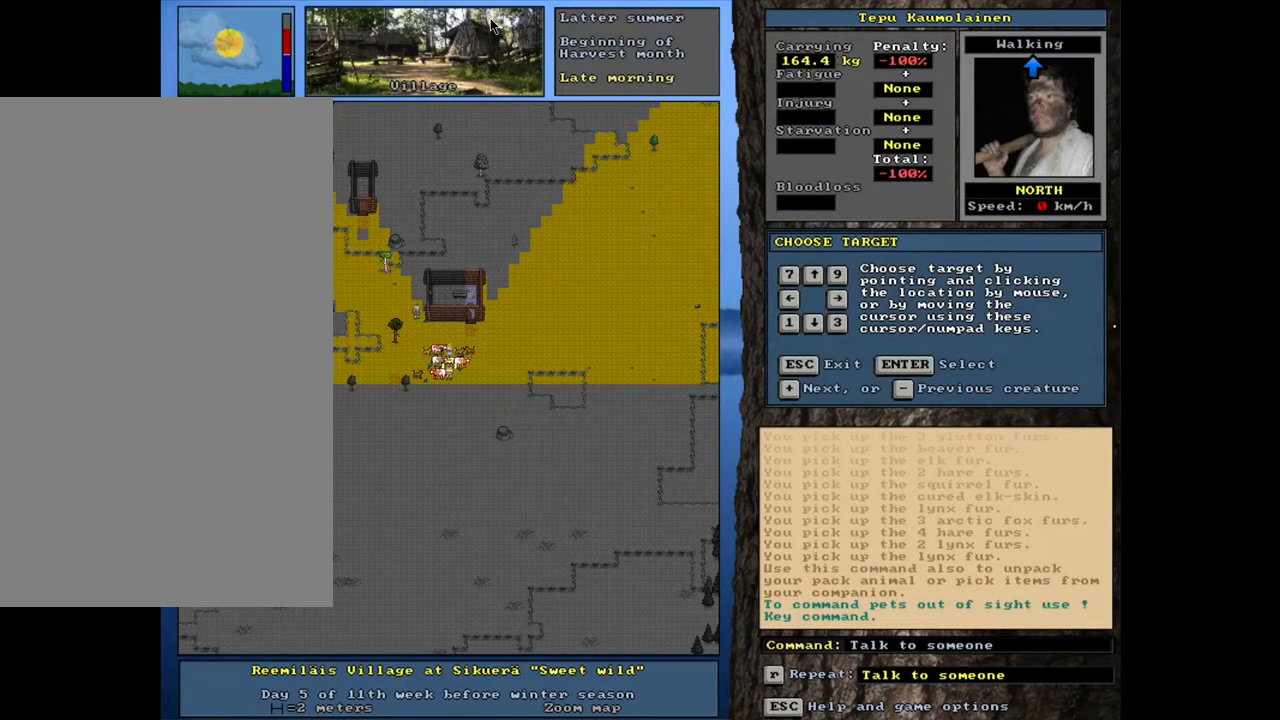
{"keys": ["shift_l"], "mouse": [], "events": [[50, "minus", "up"], [283, "minus", "down"], [417, "minus", "up"]]}
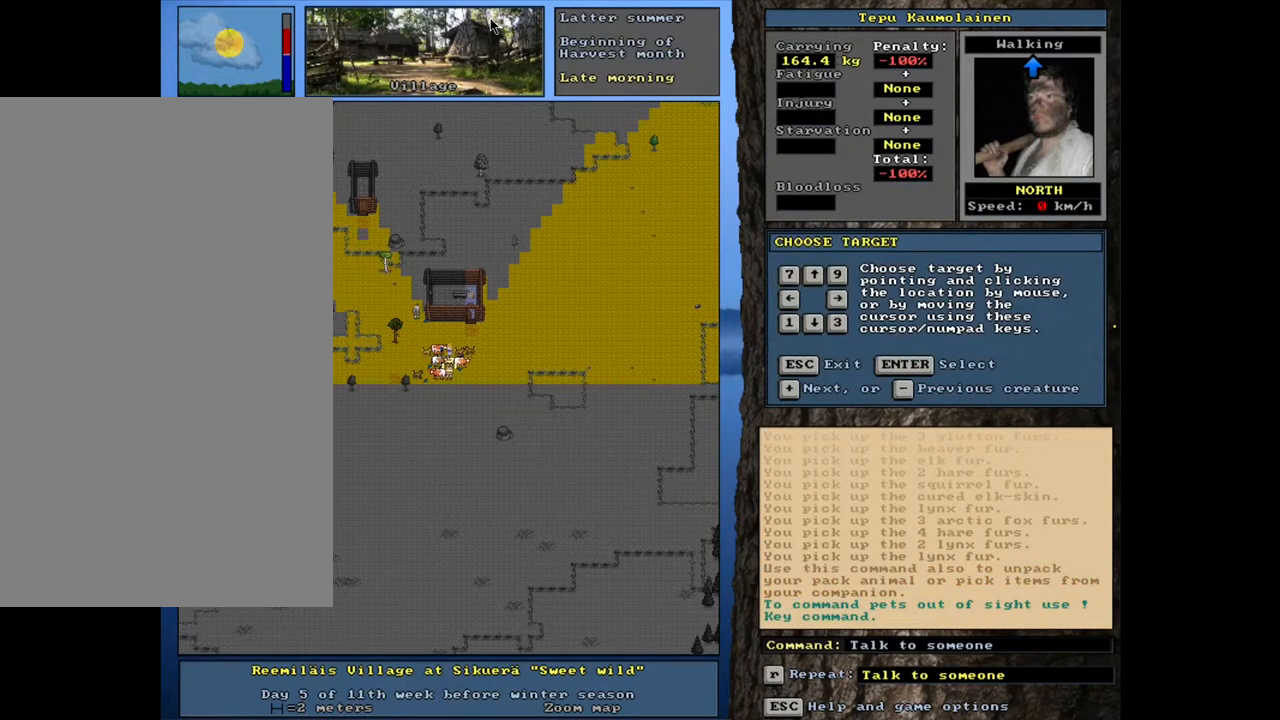
{"keys": ["shift_l"], "mouse": [], "events": [[233, "minus", "down"], [367, "minus", "up"]]}
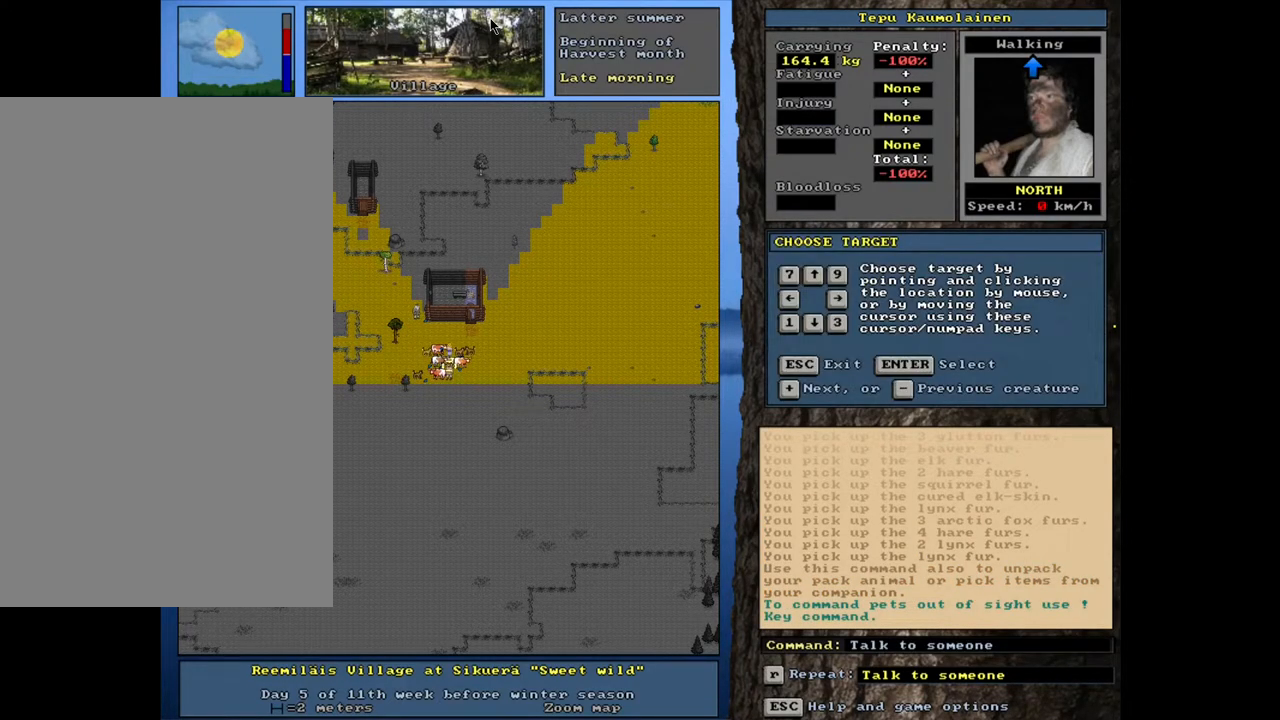
{"keys": ["shift_l"], "mouse": [], "events": [[67, "minus", "down"], [167, "minus", "up"], [383, "minus", "down"], [500, "minus", "up"]]}
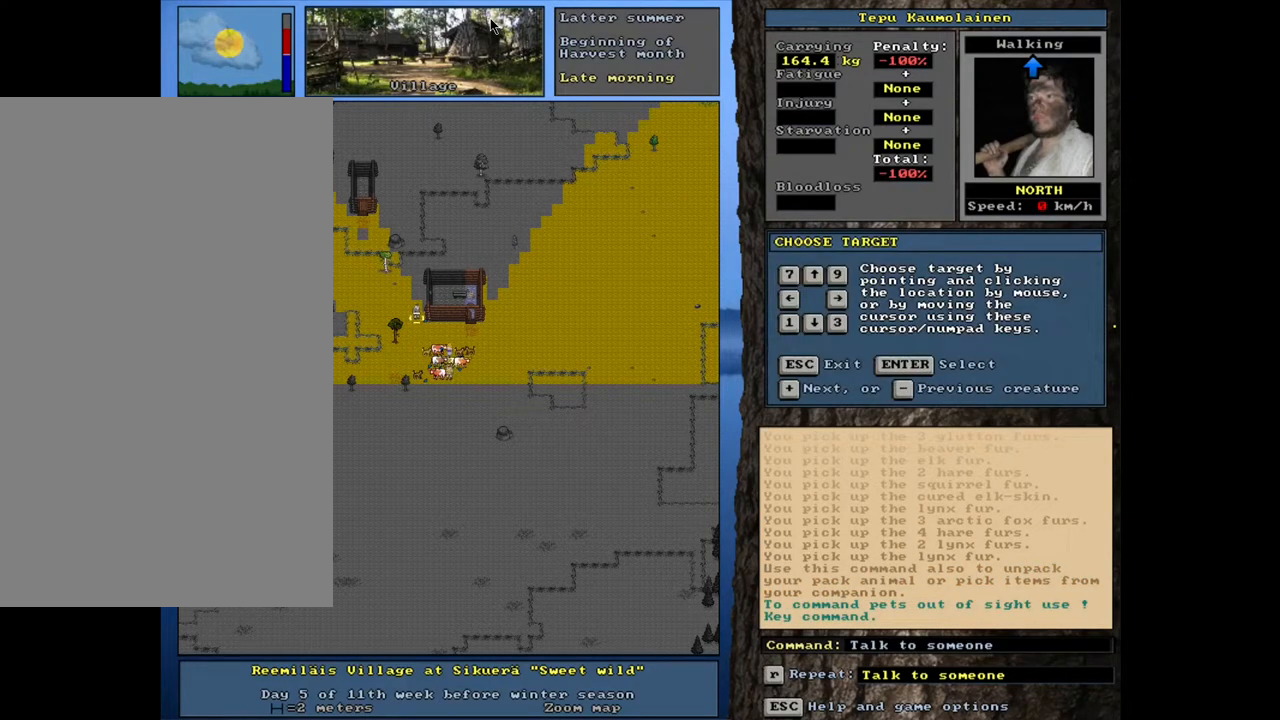
{"keys": [], "mouse": [], "events": [[283, "shift_l", "up"], [383, "return", "down"], [467, "return", "up"]]}
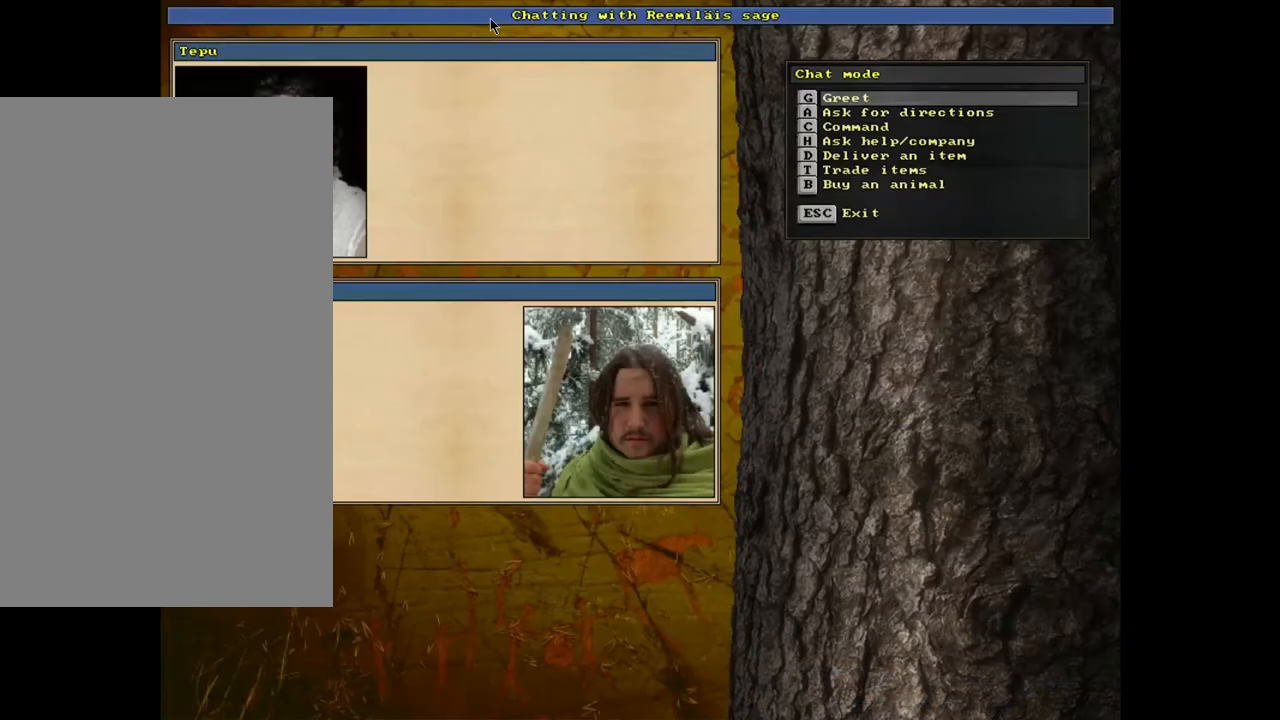
{"keys": [], "mouse": [], "events": [[133, "t", "down"], [217, "t", "up"]]}
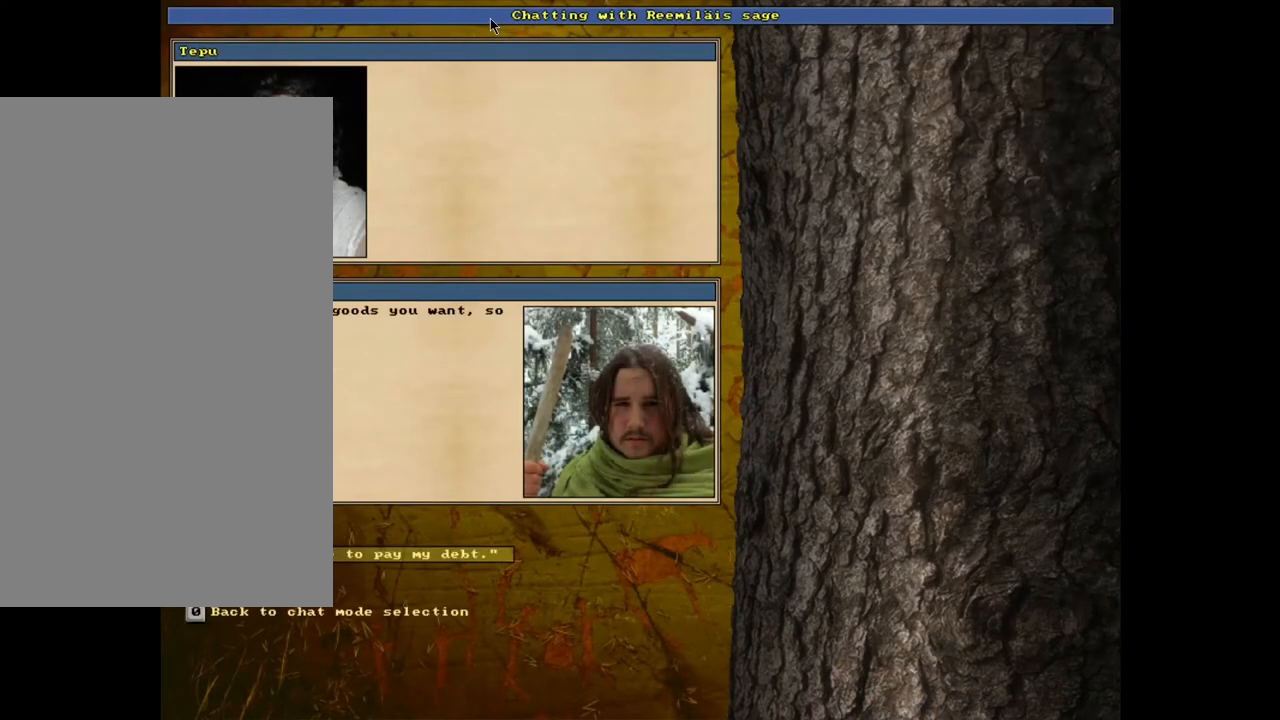
{"keys": [], "mouse": [], "events": [[150, "return", "down"], [217, "return", "up"]]}
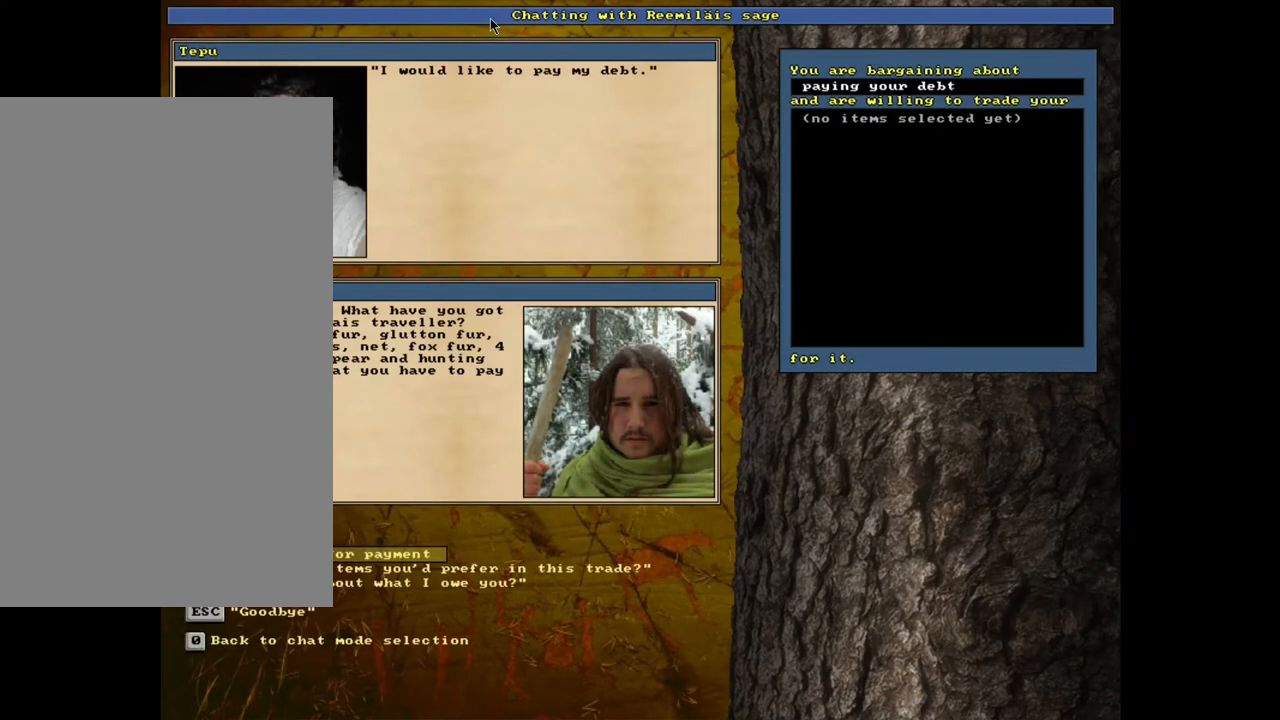
{"keys": [], "mouse": [], "events": []}
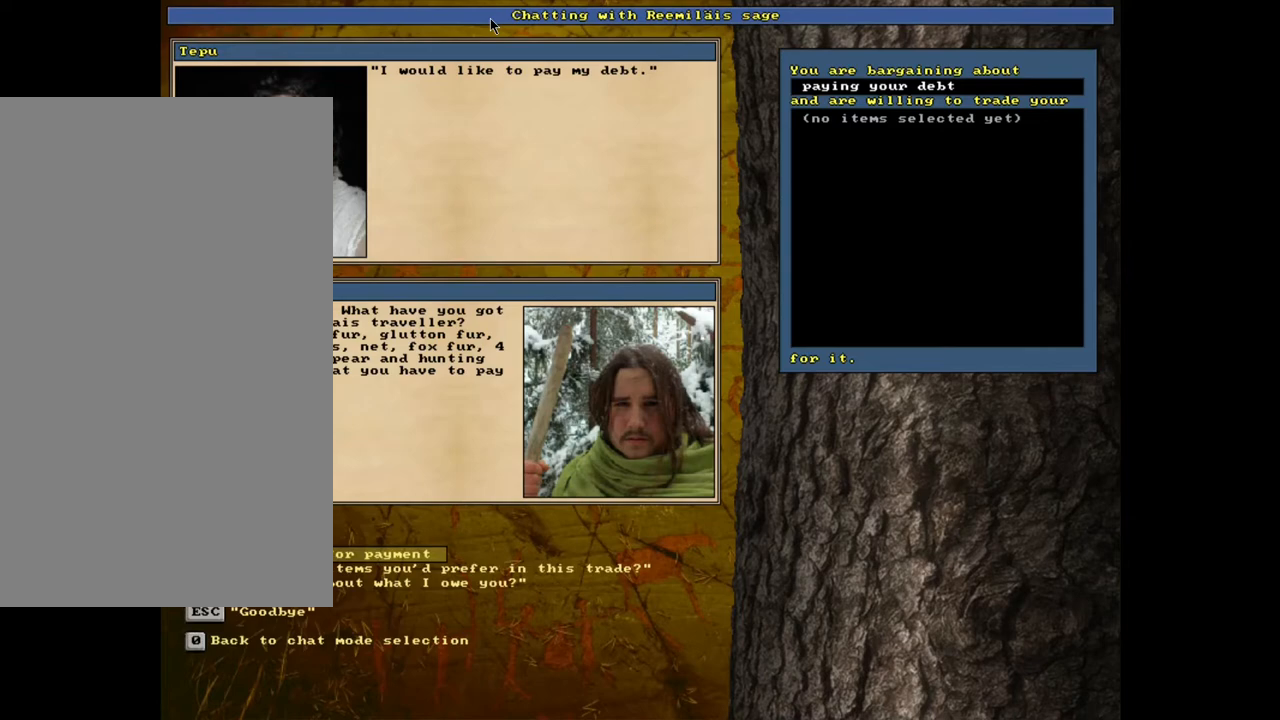
{"keys": [], "mouse": [], "events": []}
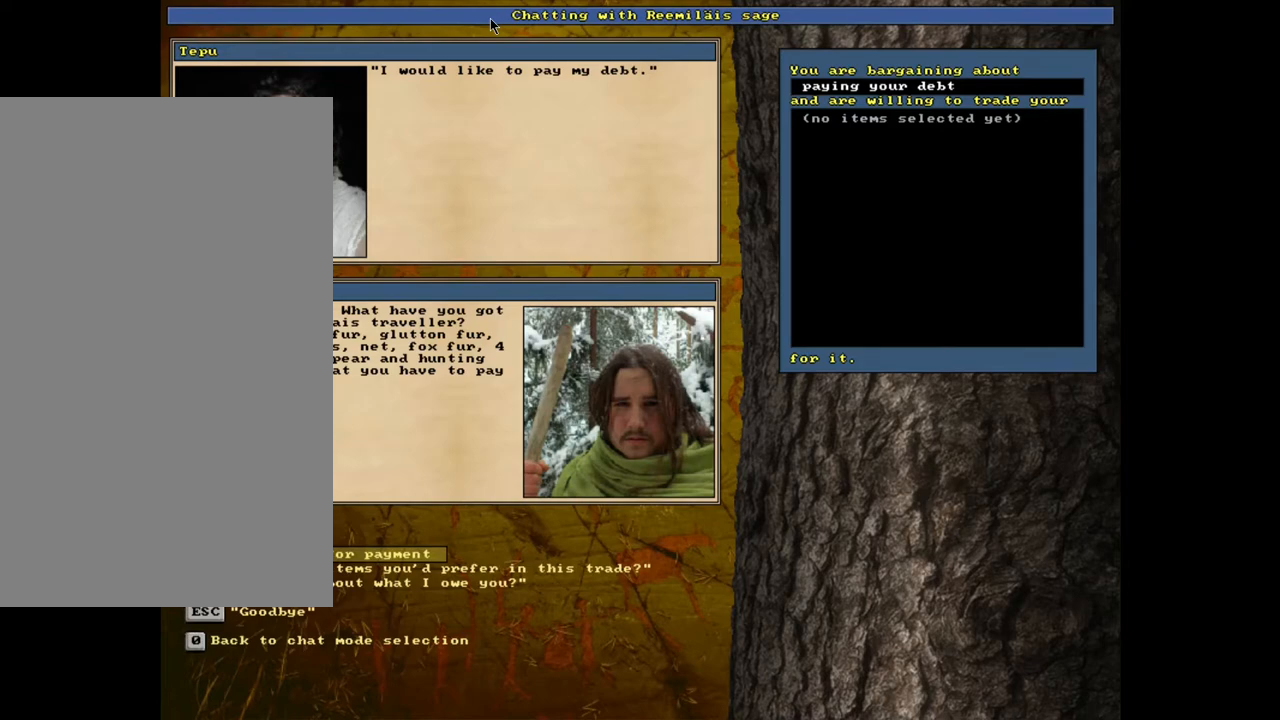
{"keys": [], "mouse": [], "events": []}
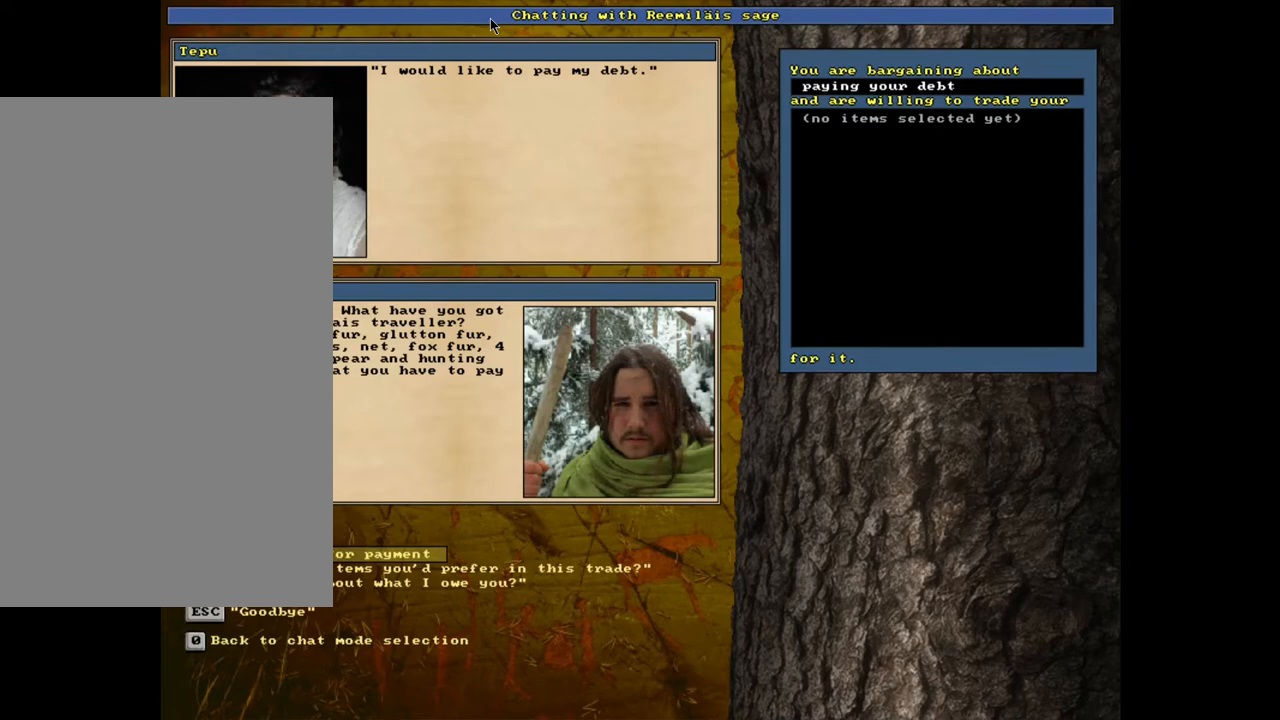
{"keys": [], "mouse": [], "events": [[267, "return", "down"], [367, "return", "up"]]}
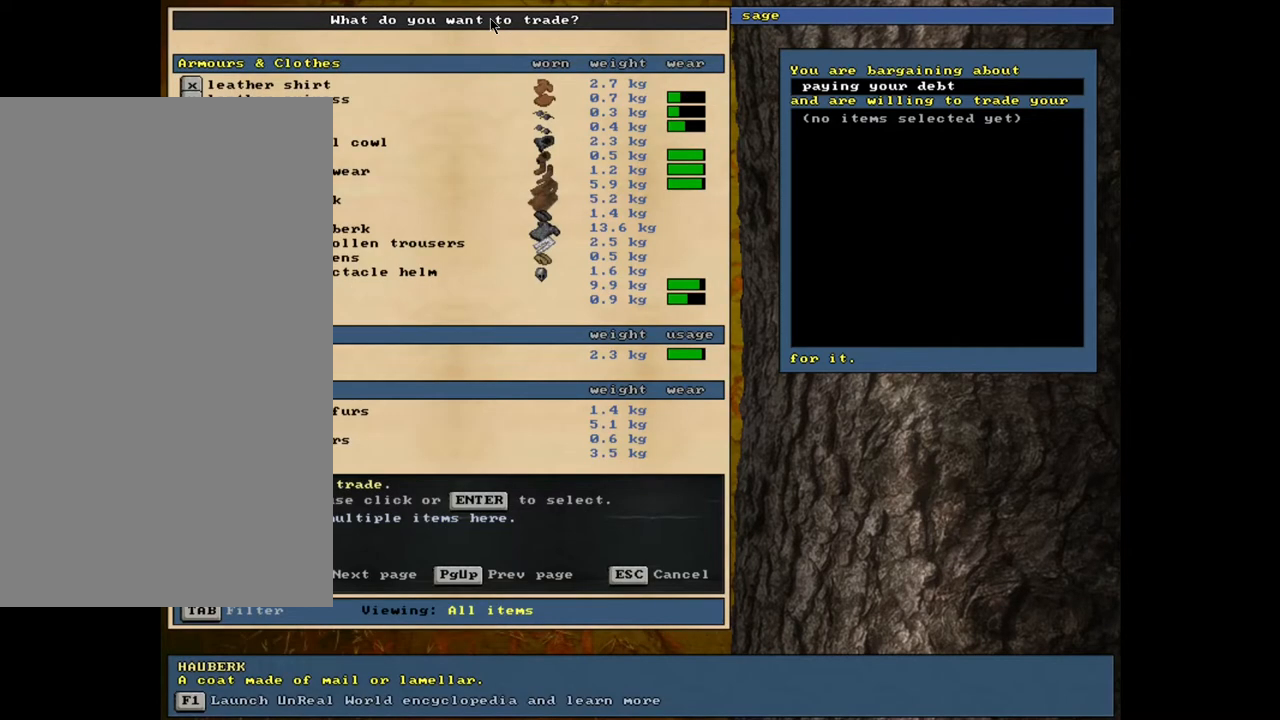
{"keys": [], "mouse": [], "events": [[333, "tab", "down"], [467, "tab", "up"]]}
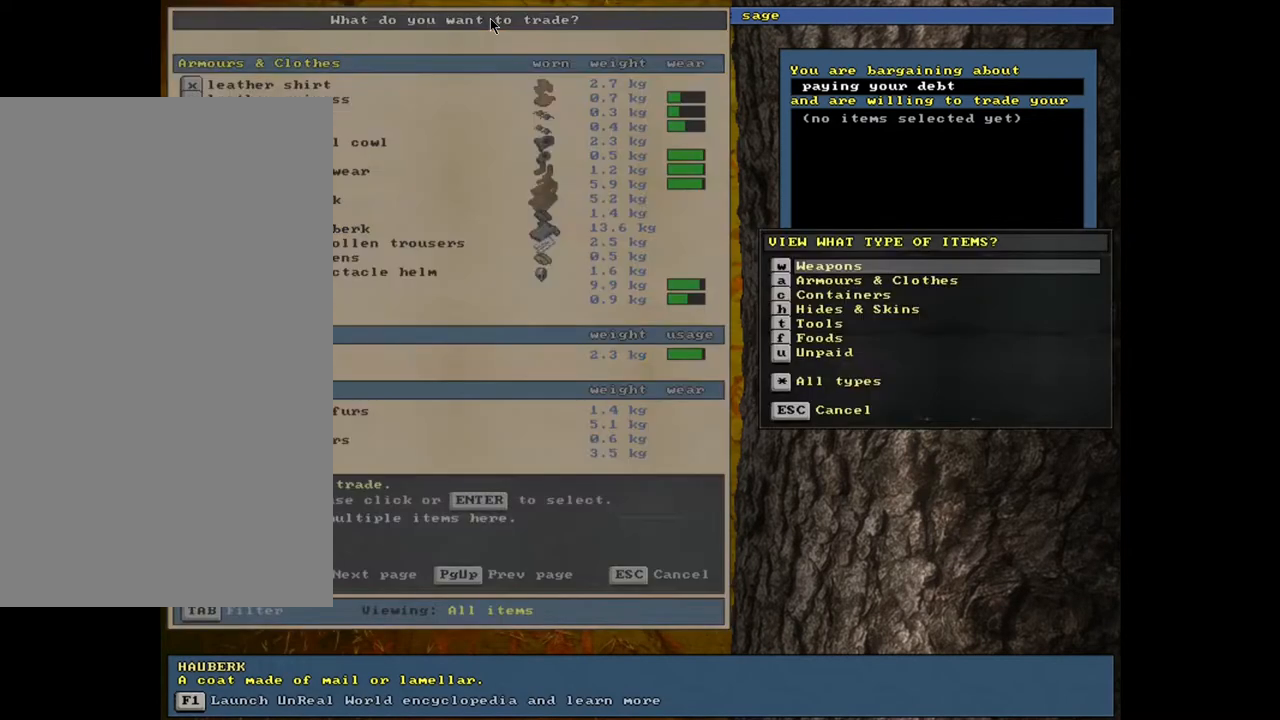
{"keys": [], "mouse": [], "events": []}
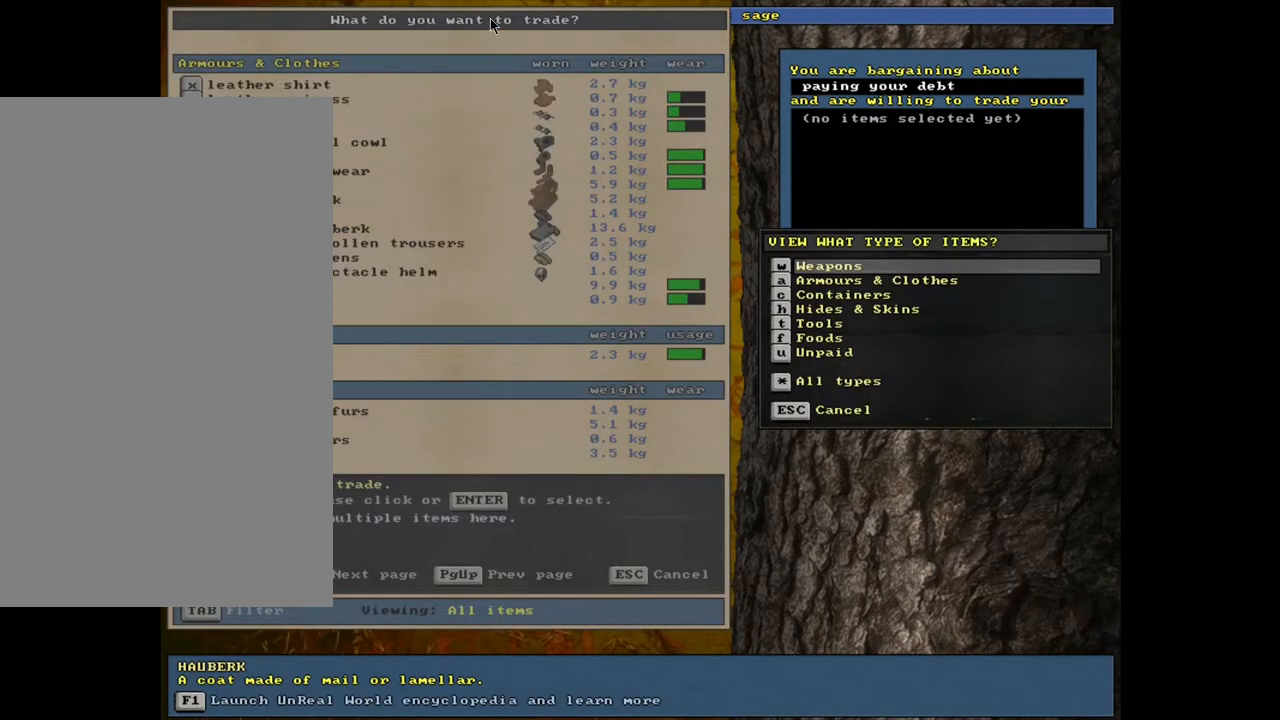
{"keys": [], "mouse": [], "events": [[350, "h", "down"], [450, "h", "up"]]}
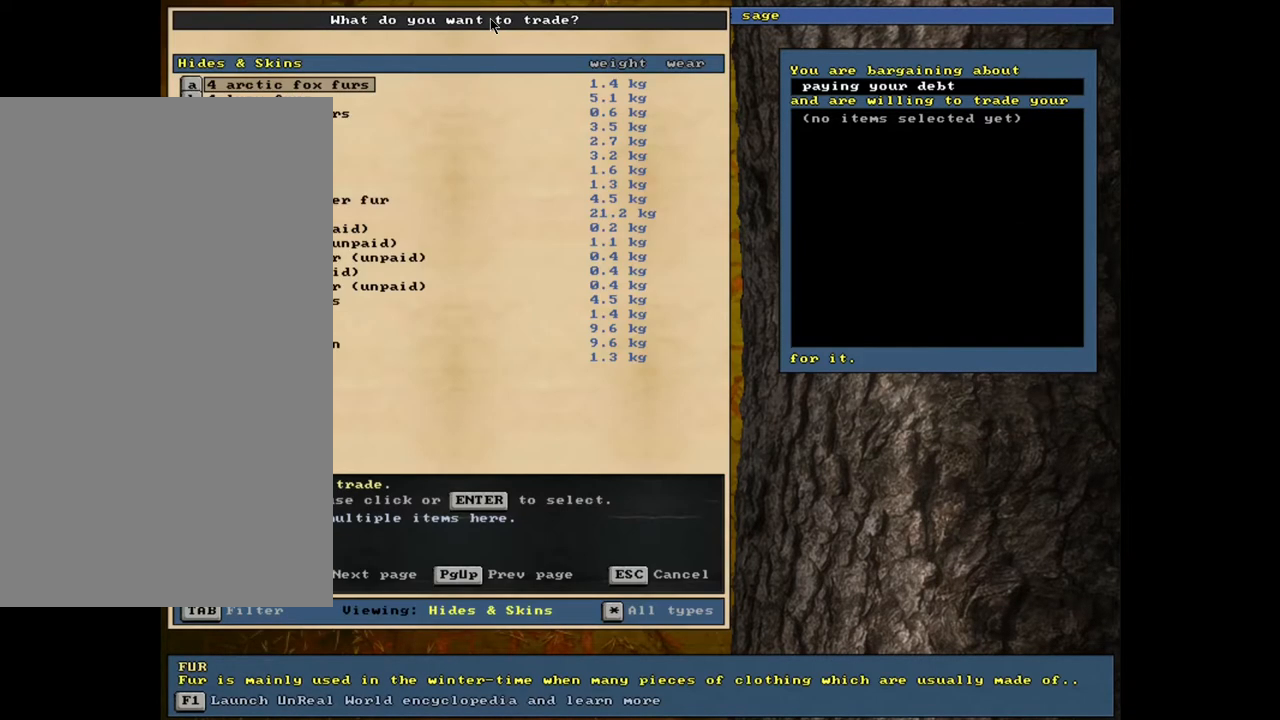
{"keys": [], "mouse": [], "events": []}
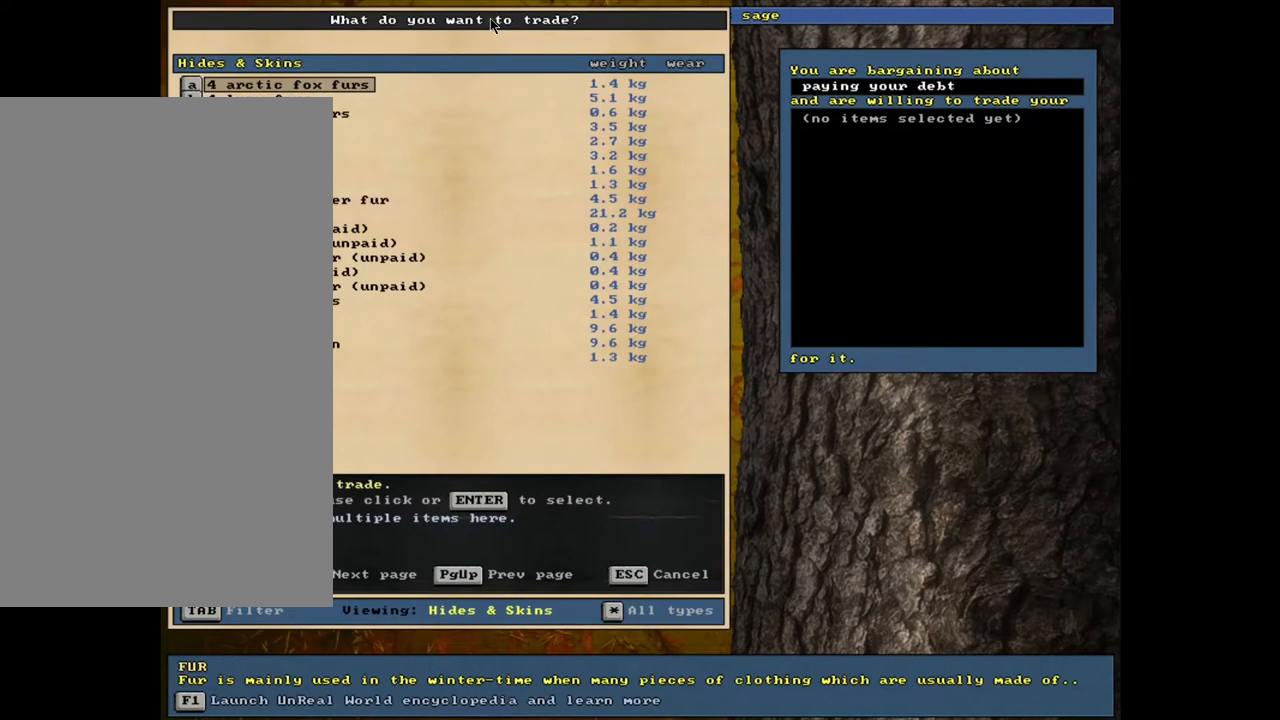
{"keys": [], "mouse": [], "events": []}
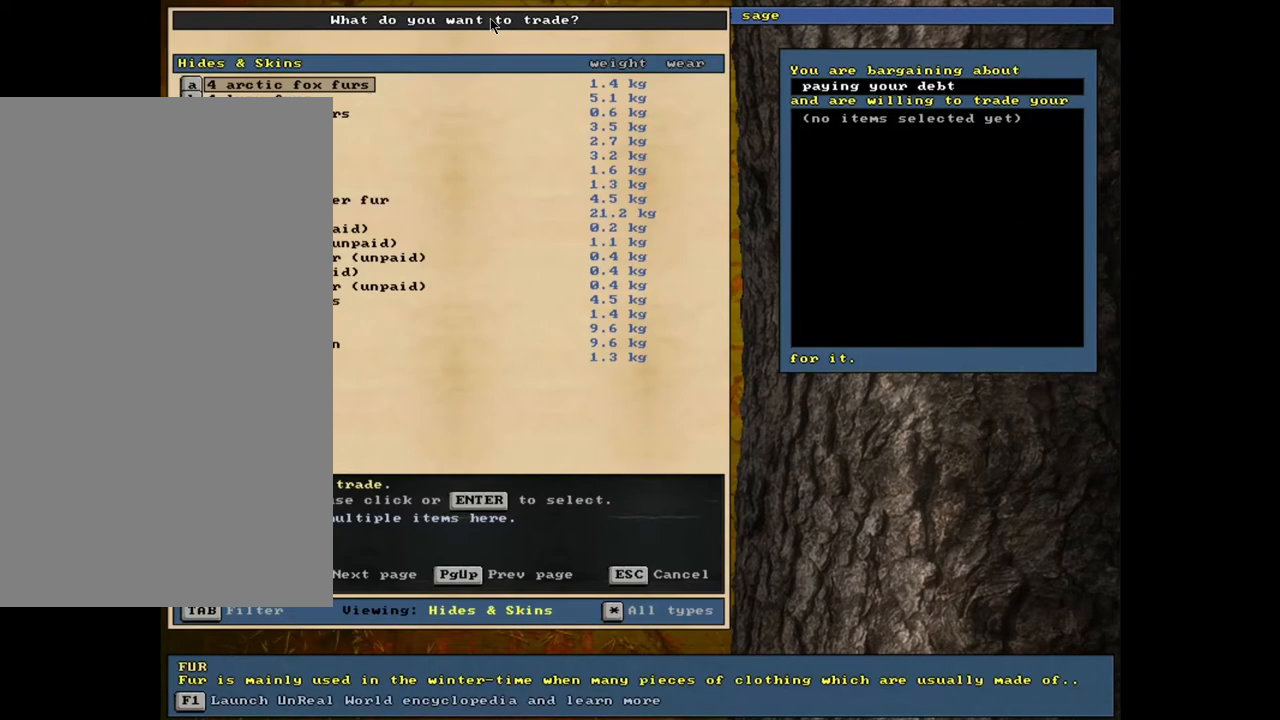
{"keys": ["down"], "mouse": [], "events": [[117, "down", "down"], [283, "down", "up"], [500, "down", "down"]]}
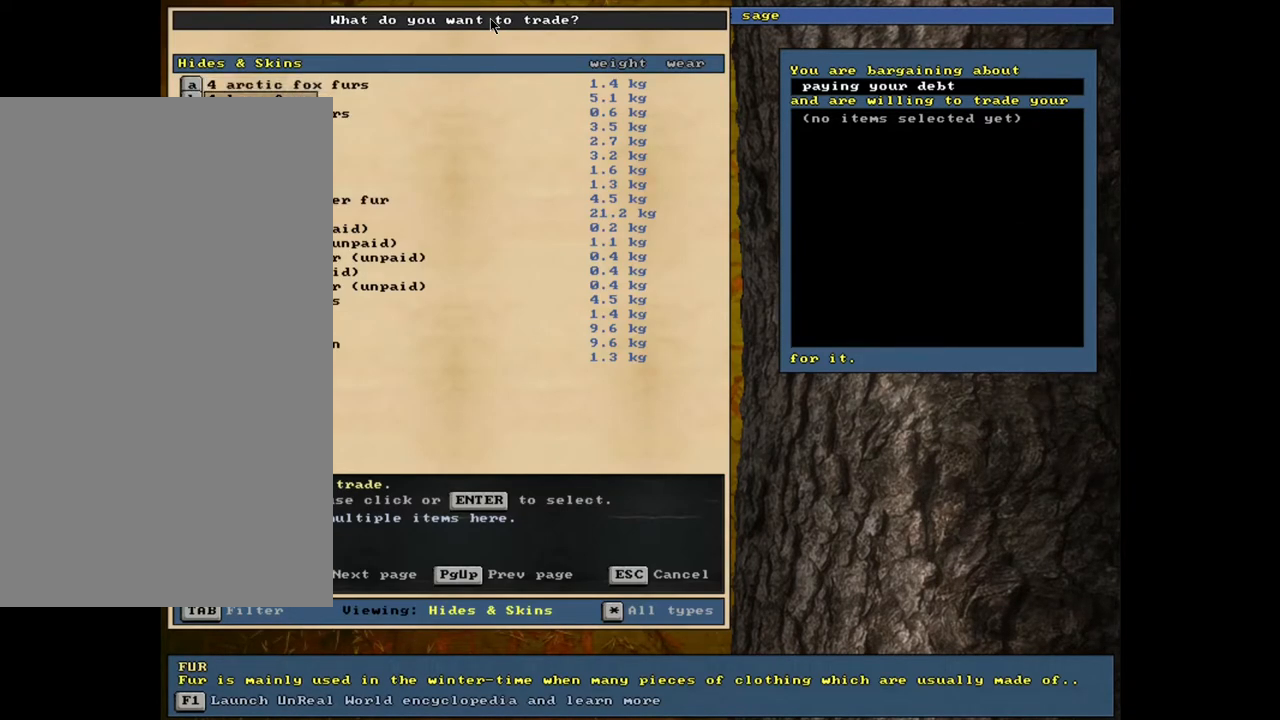
{"keys": [], "mouse": [], "events": [[100, "down", "up"]]}
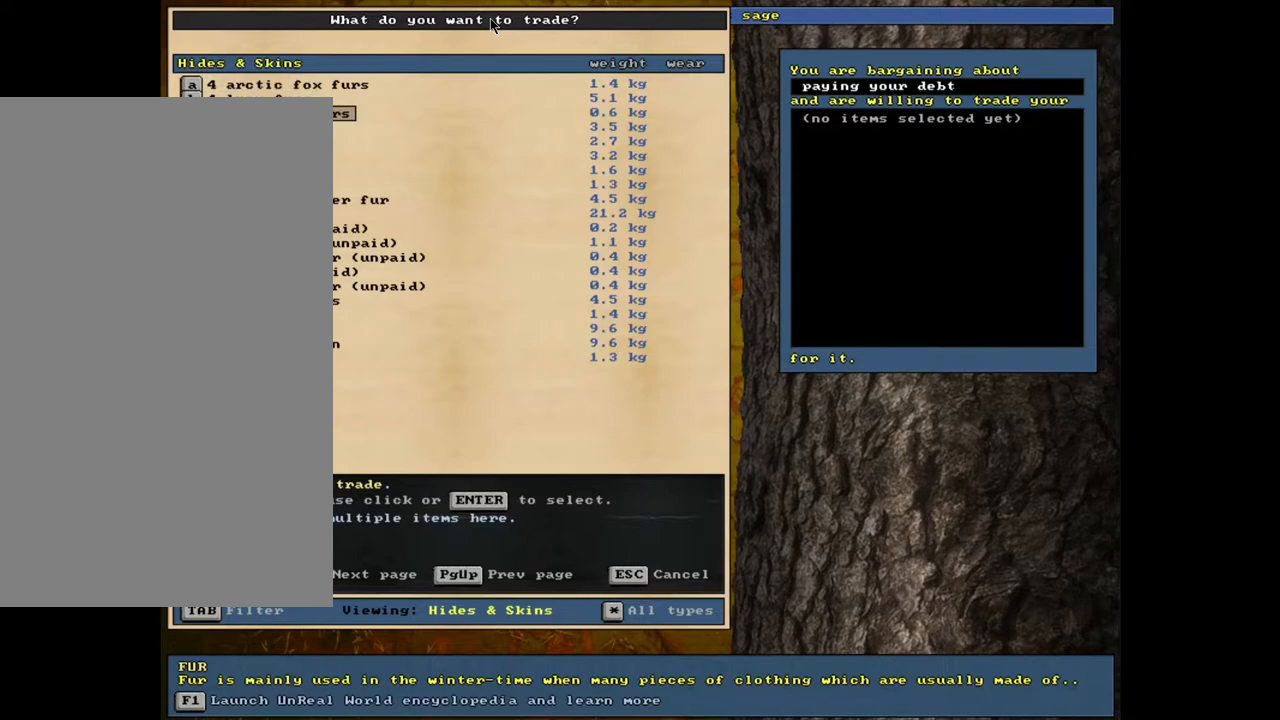
{"keys": ["down"], "mouse": [], "events": [[333, "down", "down"]]}
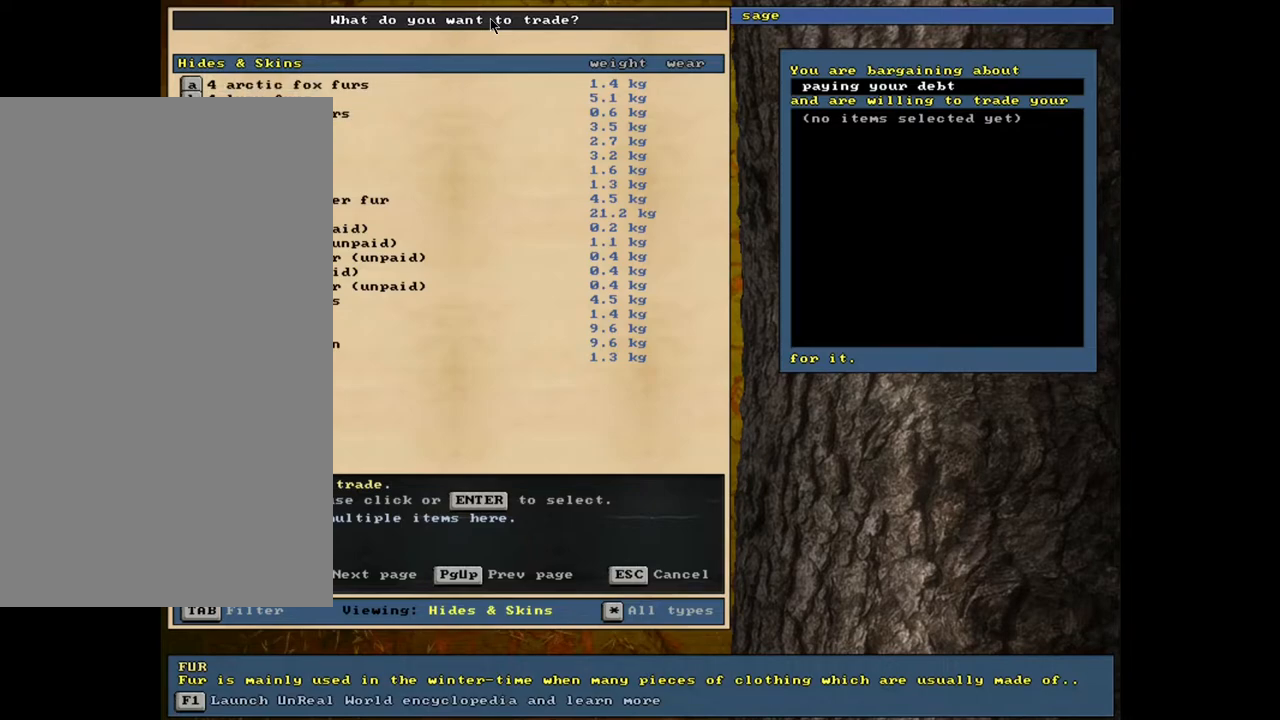
{"keys": [], "mouse": [], "events": [[17, "down", "up"]]}
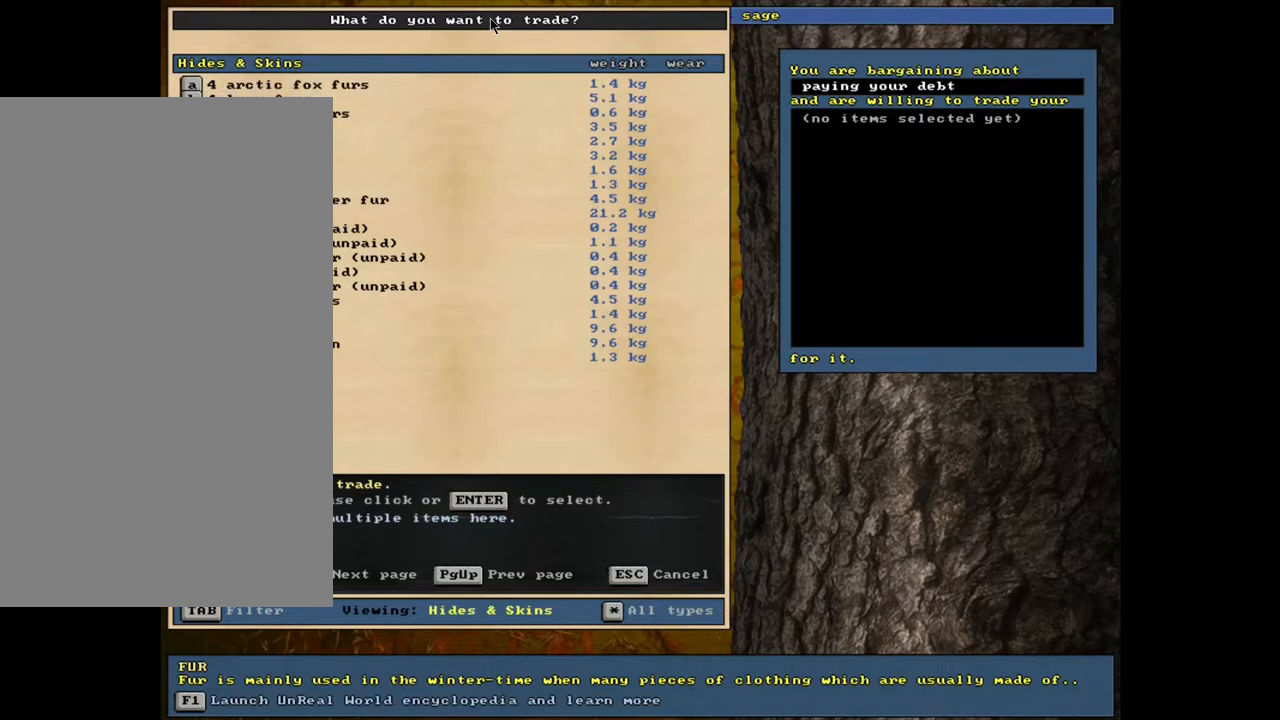
{"keys": [], "mouse": [], "events": [[100, "return", "down"], [183, "return", "up"]]}
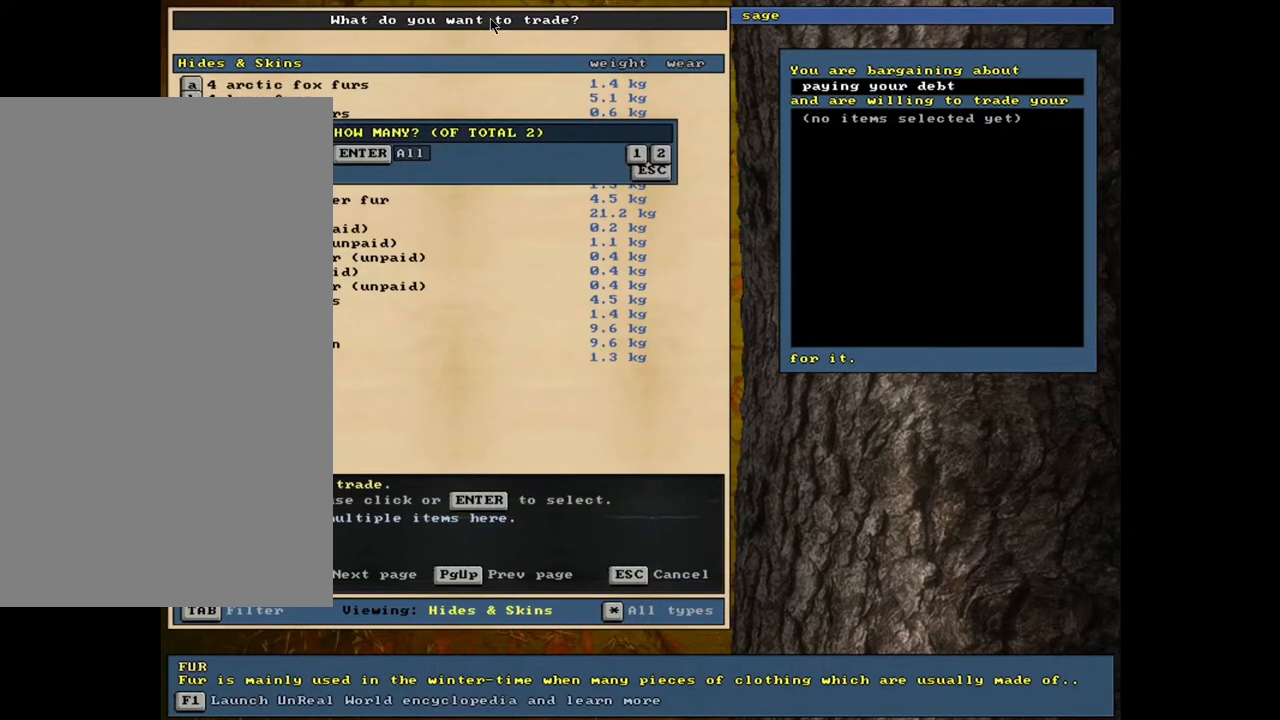
{"keys": [], "mouse": [], "events": []}
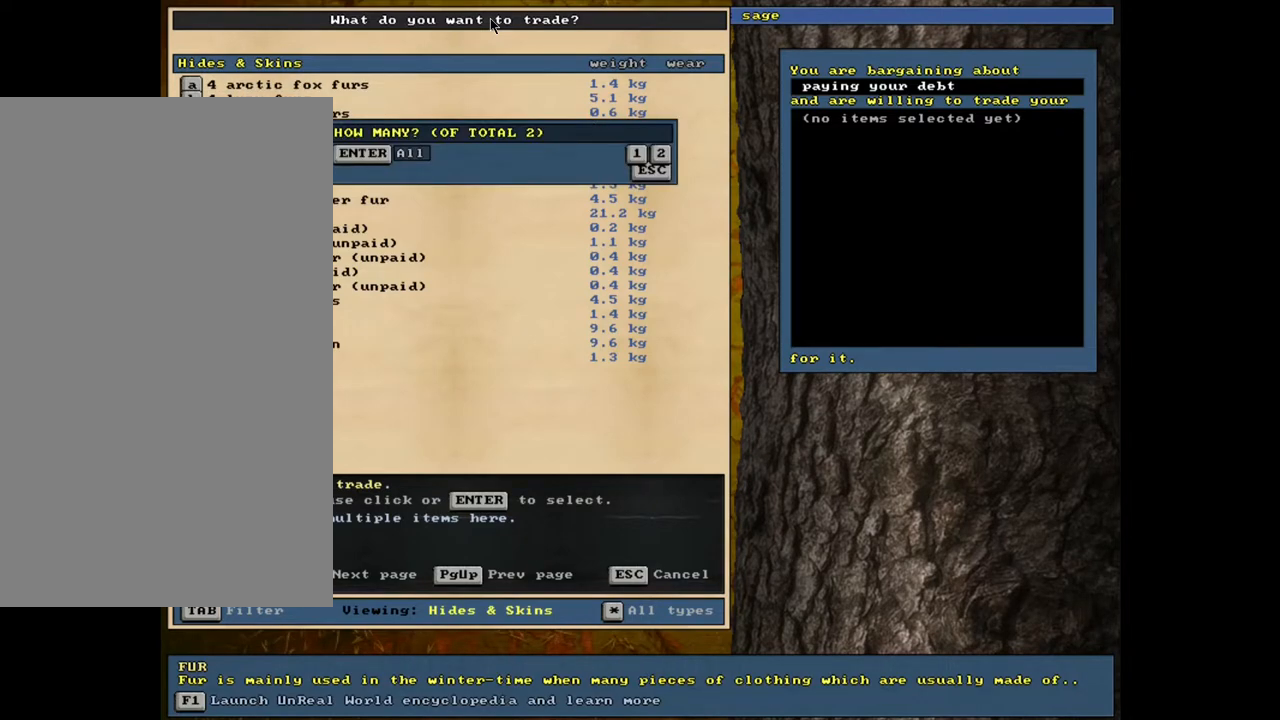
{"keys": [], "mouse": [], "events": []}
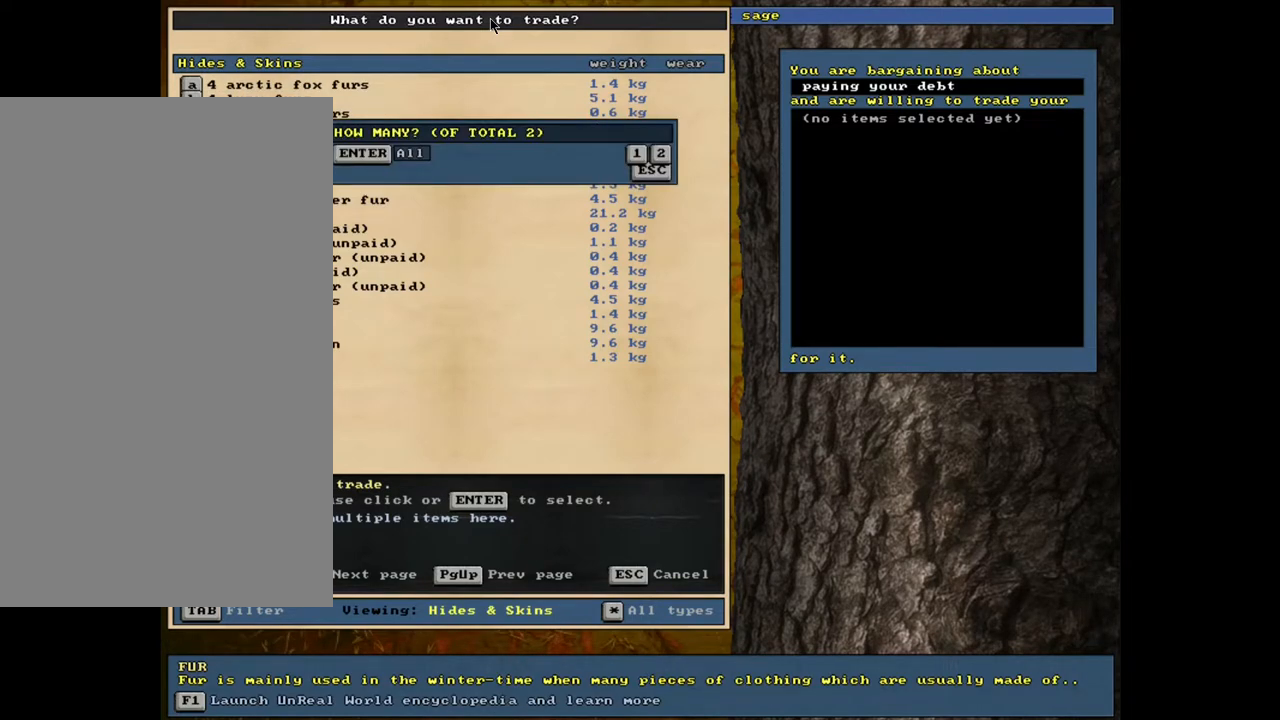
{"keys": [], "mouse": [], "events": [[250, "return", "down"], [367, "return", "up"]]}
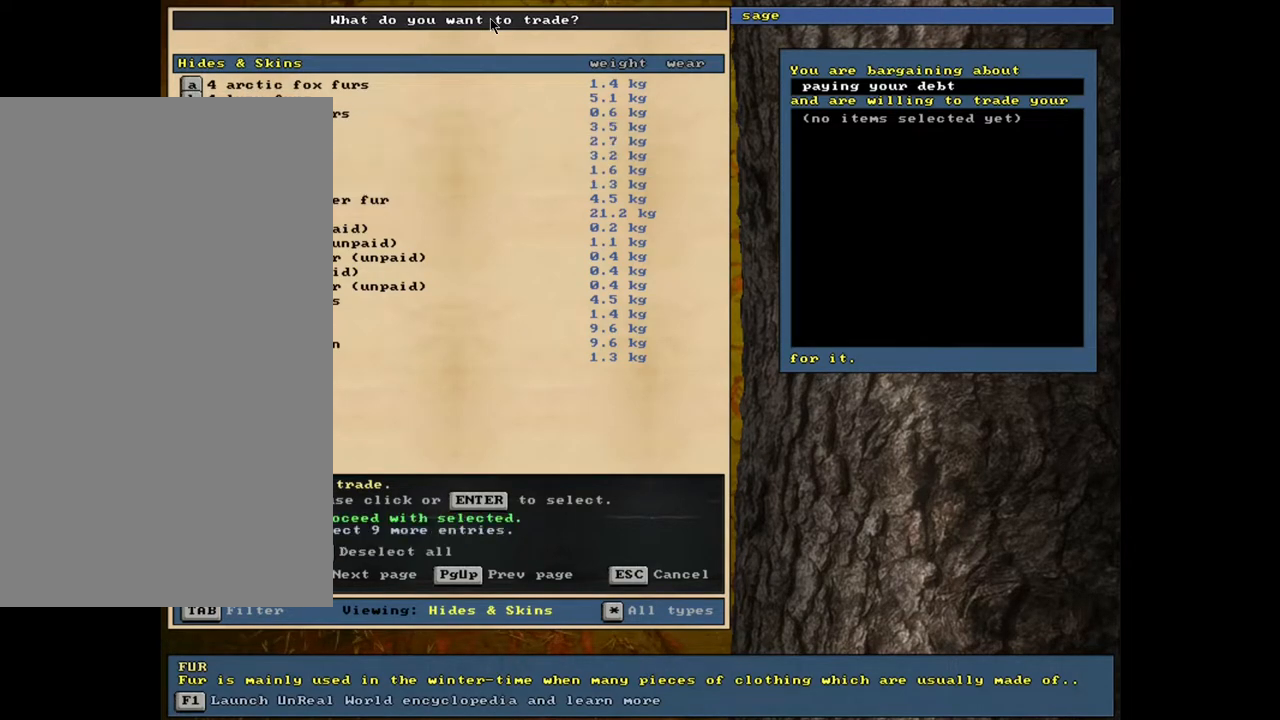
{"keys": [], "mouse": [], "events": [[33, "space", "down"], [150, "space", "up"]]}
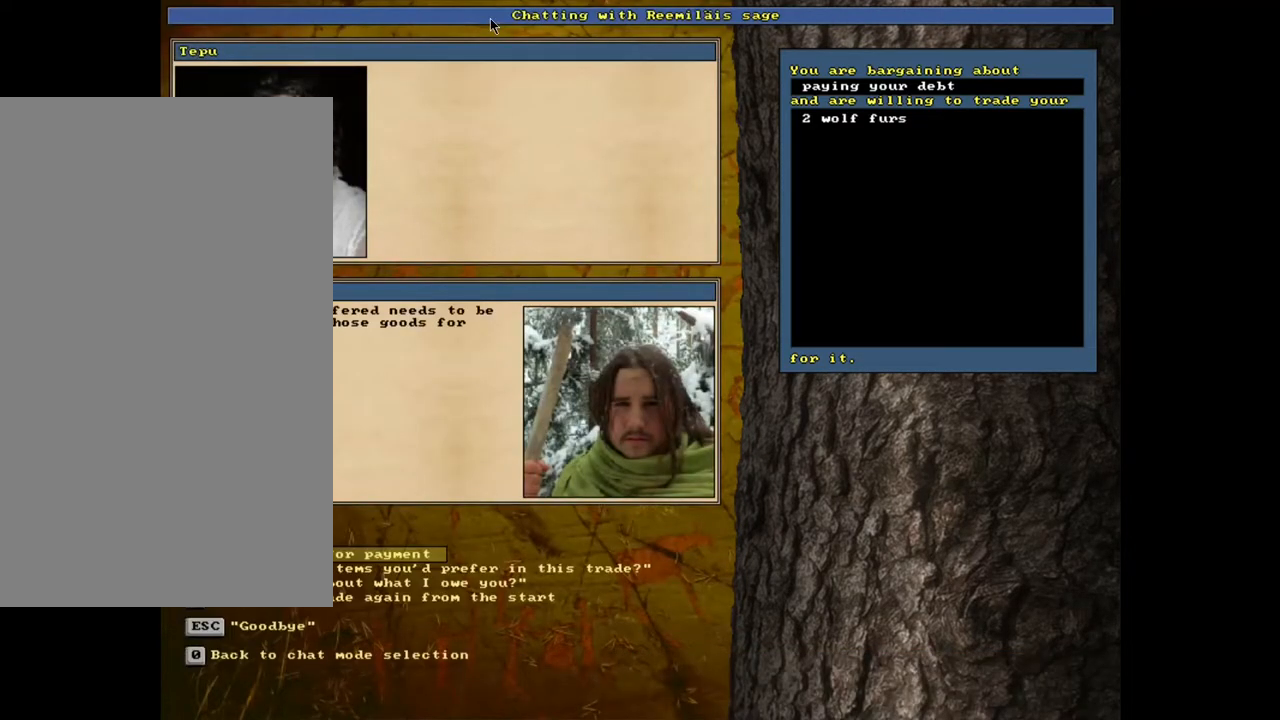
{"keys": [], "mouse": [], "events": []}
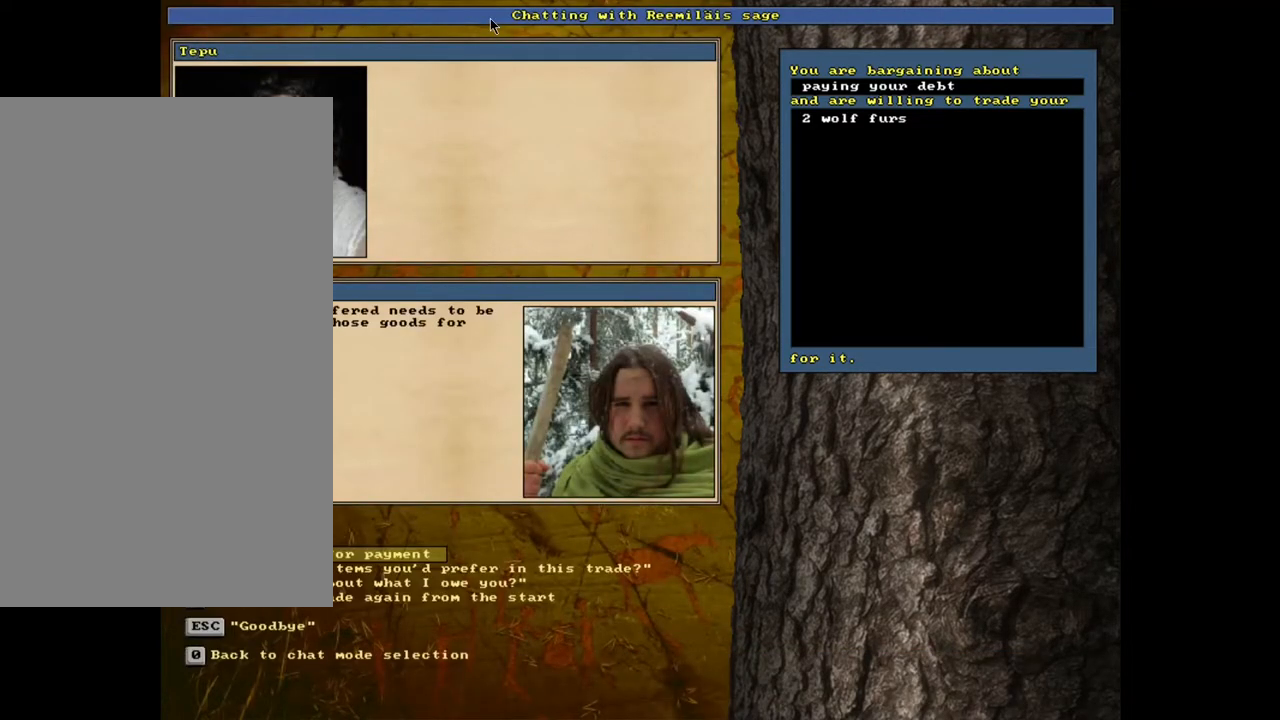
{"keys": [], "mouse": [], "events": []}
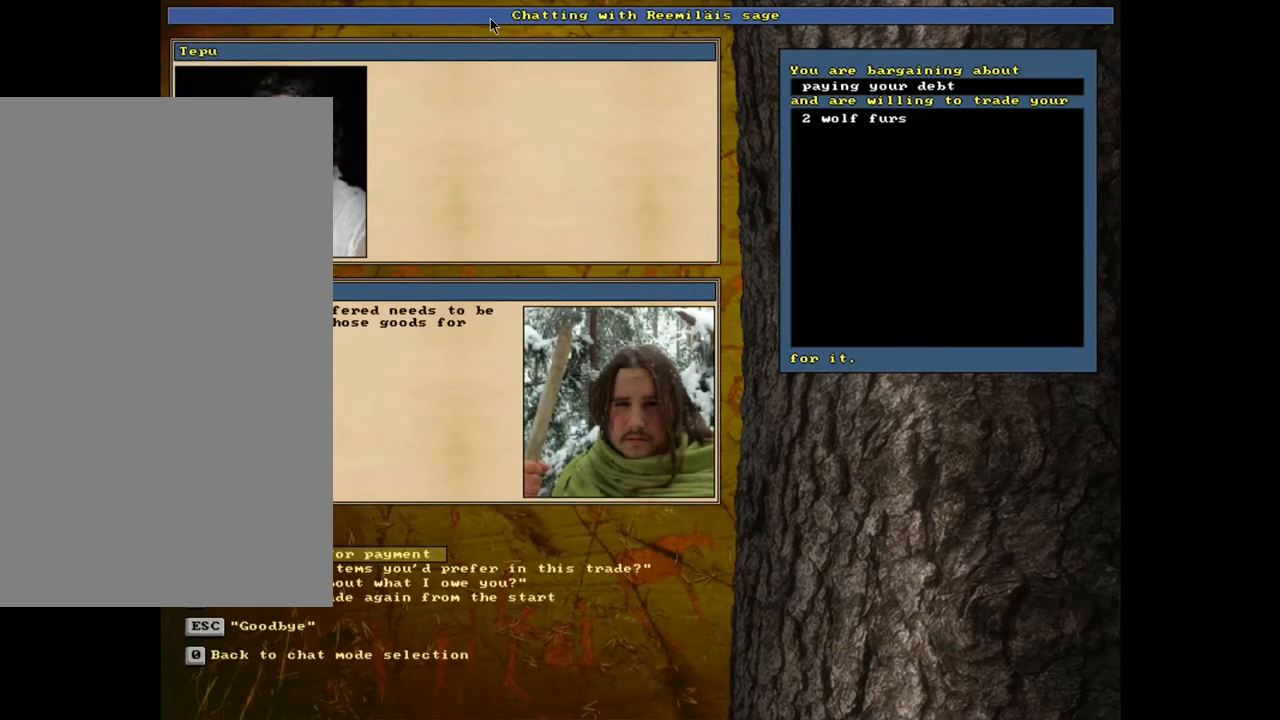
{"keys": [], "mouse": [], "events": [[133, "return", "down"], [250, "return", "up"]]}
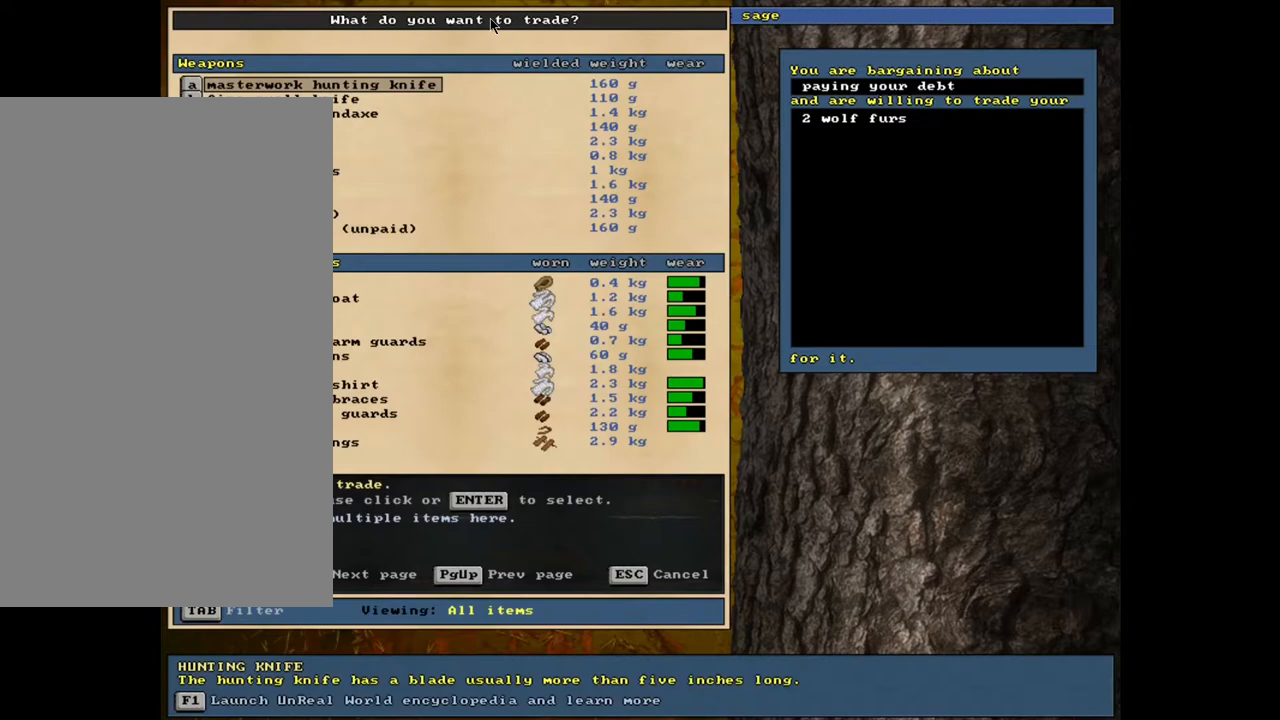
{"keys": [], "mouse": [], "events": []}
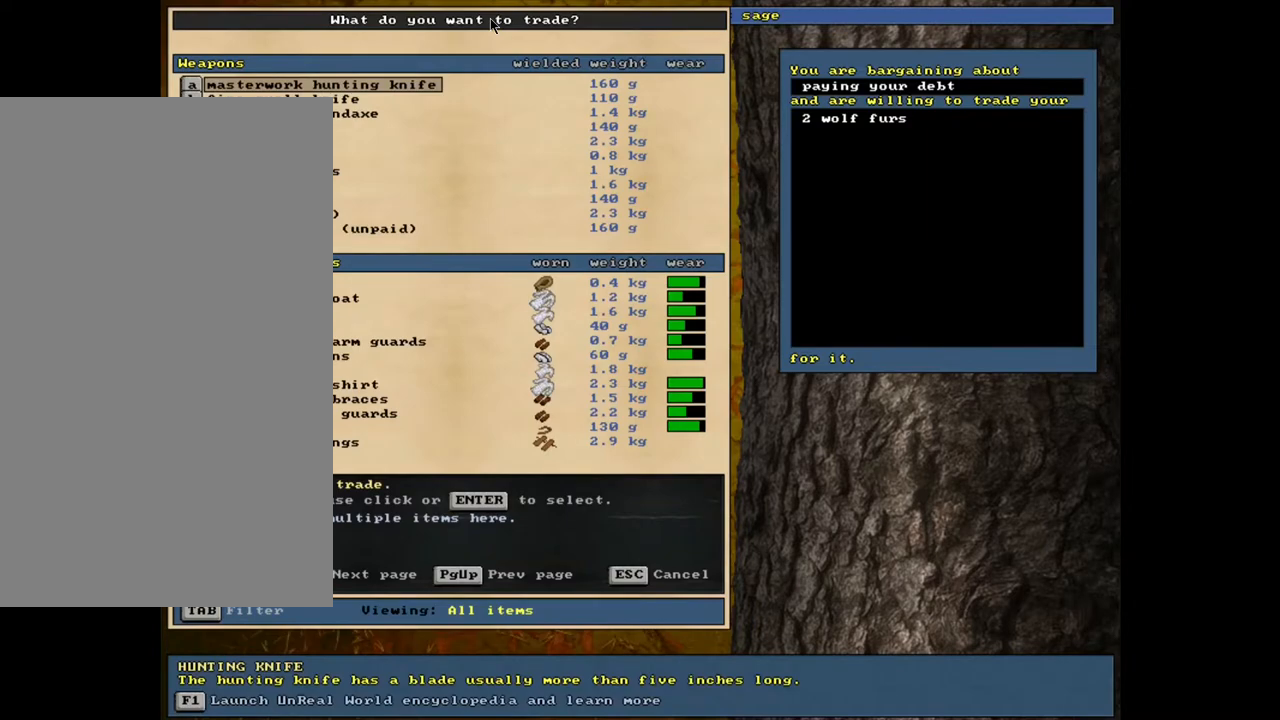
{"keys": [], "mouse": [], "events": [[133, "tab", "down"], [183, "h", "down"], [250, "tab", "up"], [283, "h", "up"]]}